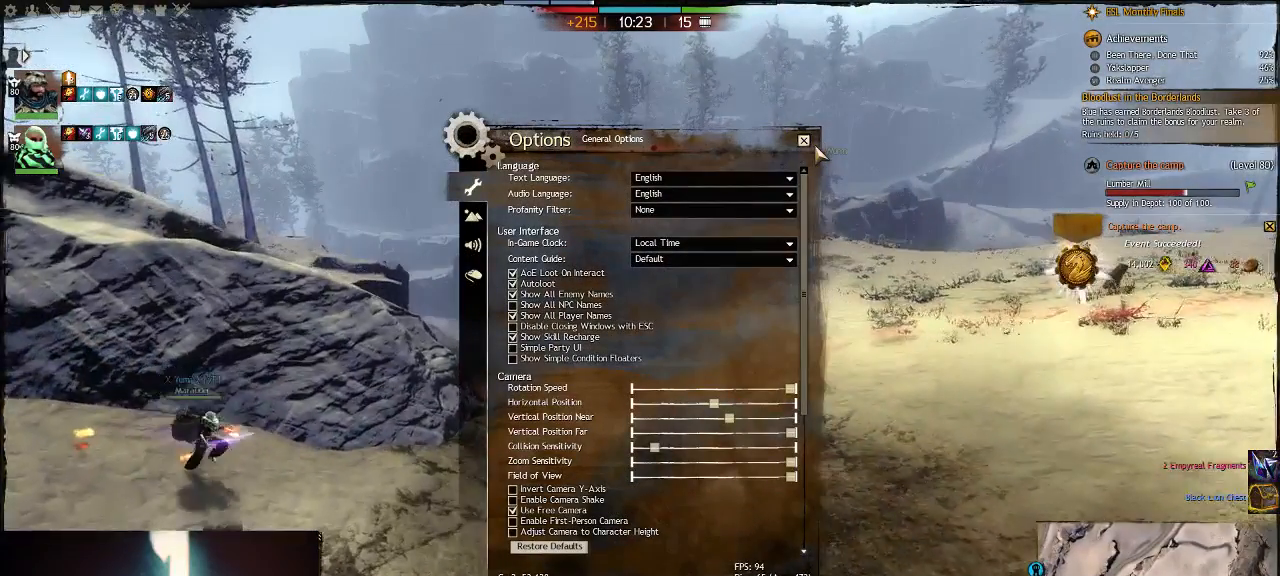
Gameplay with keyboard; each line is a JSON object with the keys held at the frame after it. "events" lists presses ("down") and releases ("up") of ".", "/", "0", "1", "2", "3", "4", "5", "6", "7", "8", "9", "a", "alt_l", "alt_r", "b", "backslash", "backspace", "c", "caps_lock", "comma", "ctrl_l", "ctrl_r", "d", "down", "e", "equals", "escape", "f", "f1", "f10", "f11", "f12", "f2", "f3", "f4", "f5", "f6", "f7", "f8", "f9", "g", "h", "i", "j", "k", "l", "lbracket", "left", "m", "minus", "n", "num0", "num1", "num2", "num3", "num4", "num5", "num6", "num7", "num8", "num9", "o", "p", "q", "quote", "r", "rbracket", "return", "right", "s", "semicolon", "shift_l", "shift_r", "space", "super", "t", "tab", "tilde", "u", "up", "v", "w", "x", "y" and "z" between this image and that frame as [ms after this image, input, new state], when the widget could be followed in between. No other keys are recorded. Mouse input is not recorded.
{"keys": [], "events": [[283, "w", "up"]]}
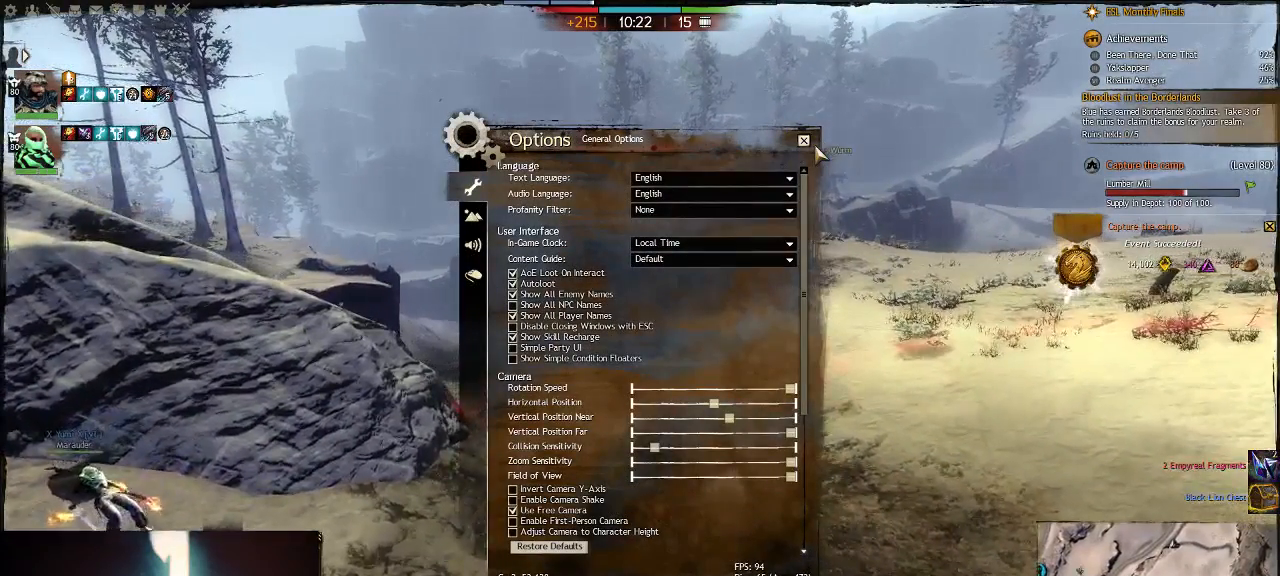
{"keys": [], "events": []}
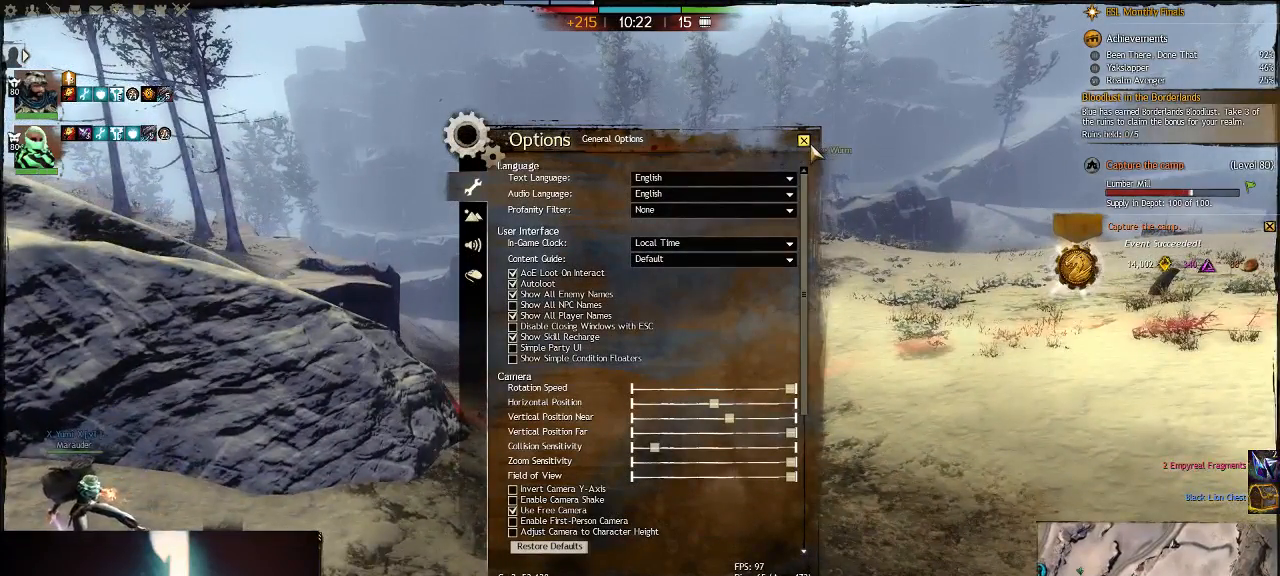
{"keys": ["d"], "events": [[50, "w", "down"], [267, "d", "down"], [267, "w", "up"]]}
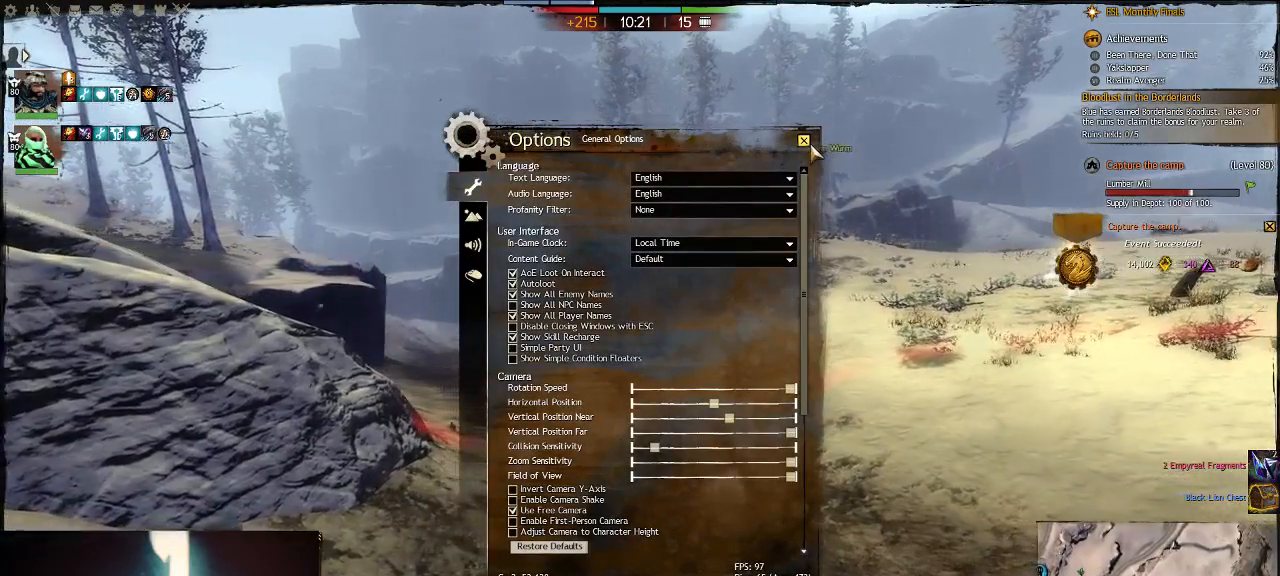
{"keys": ["d"], "events": []}
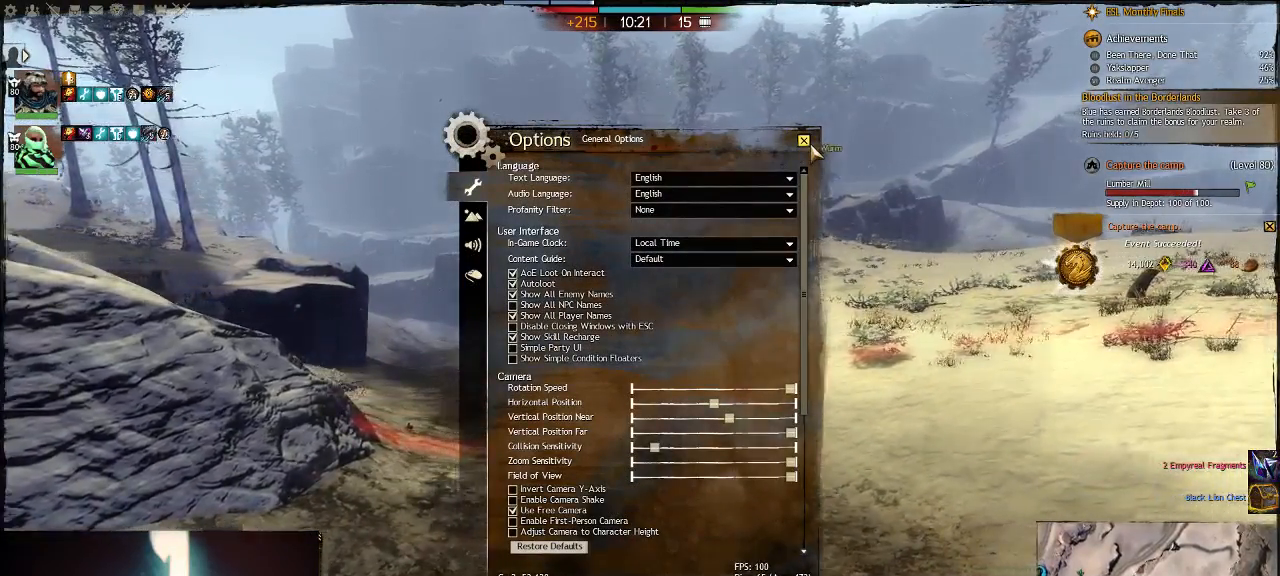
{"keys": ["d"], "events": []}
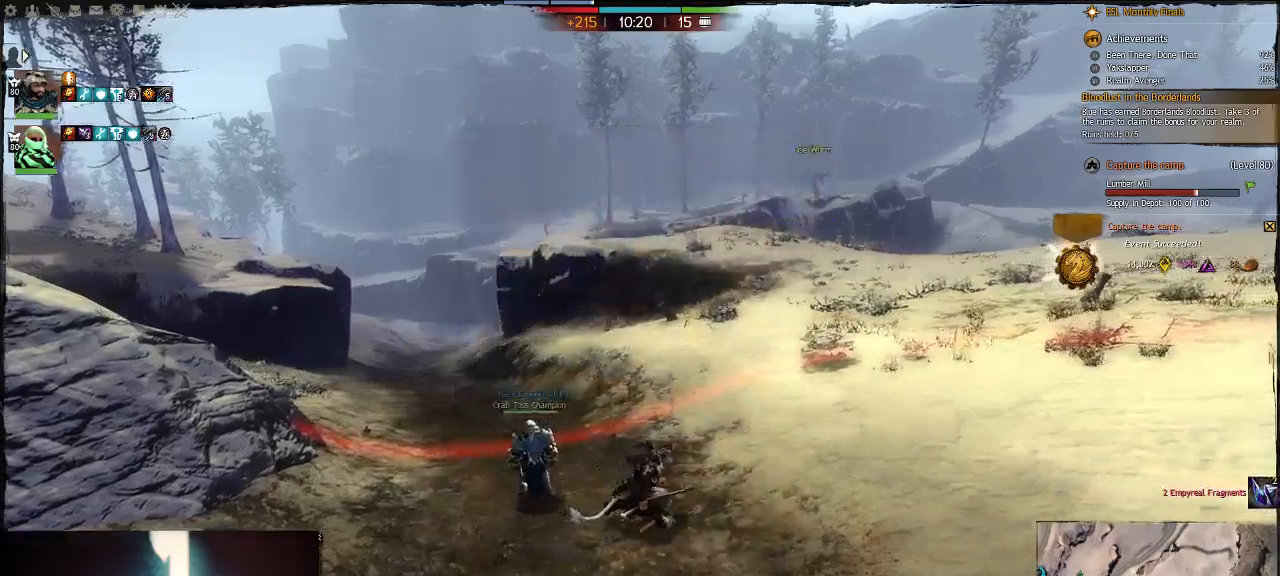
{"keys": ["alt_l", "d"], "events": [[317, "q", "down"], [483, "alt_l", "down"], [483, "q", "up"]]}
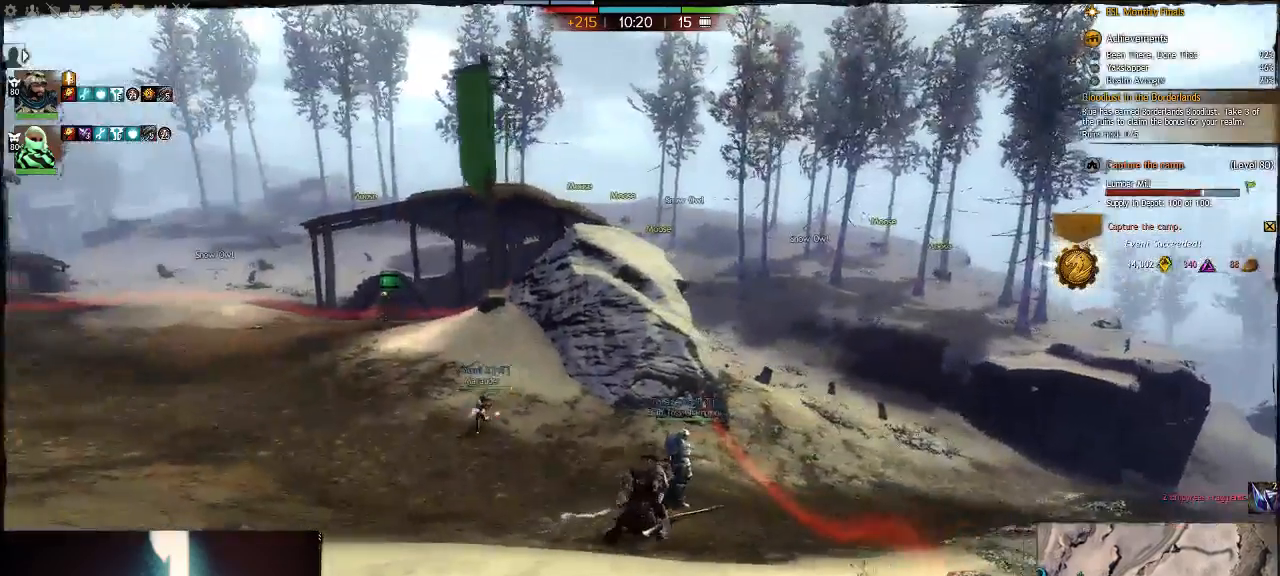
{"keys": ["alt_l", "q", "w"], "events": [[150, "q", "down"], [217, "alt_l", "up"], [217, "d", "up"], [383, "alt_l", "down"], [417, "w", "down"]]}
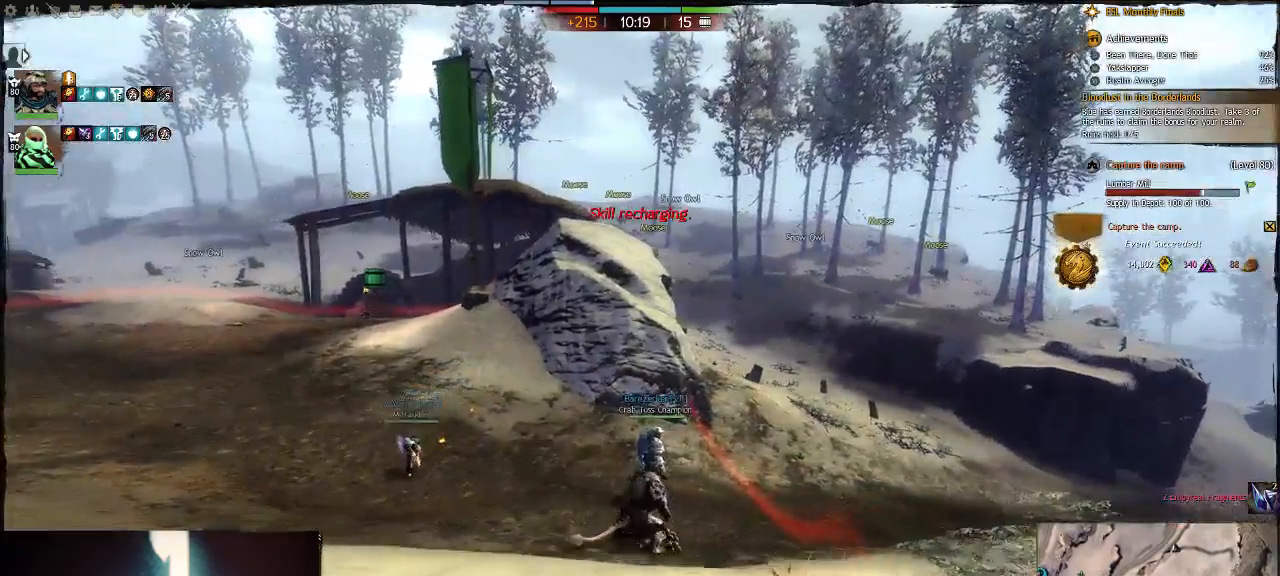
{"keys": ["q", "w"], "events": [[100, "alt_l", "up"], [233, "q", "up"], [333, "alt_l", "down"], [500, "alt_l", "up"], [500, "q", "down"]]}
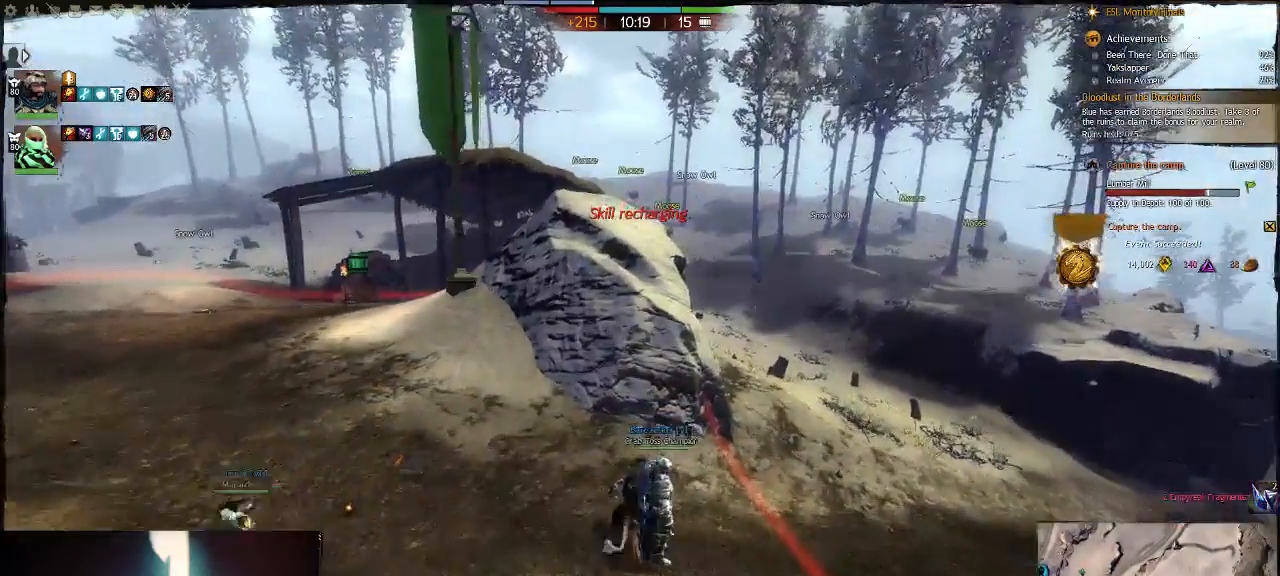
{"keys": ["d"], "events": [[200, "alt_l", "down"], [200, "q", "up"], [200, "w", "up"], [317, "d", "down"], [383, "alt_l", "up"]]}
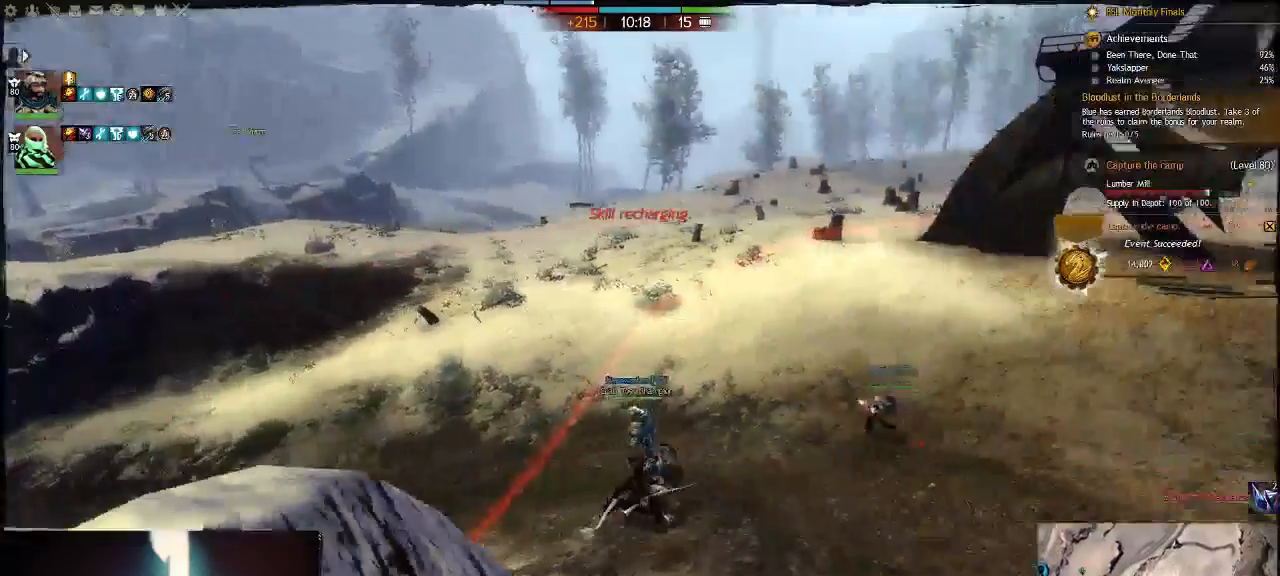
{"keys": ["alt_l", "d", "w"], "events": [[83, "w", "down"], [150, "q", "down"], [183, "d", "up"], [333, "q", "up"], [400, "alt_l", "down"], [400, "d", "down"]]}
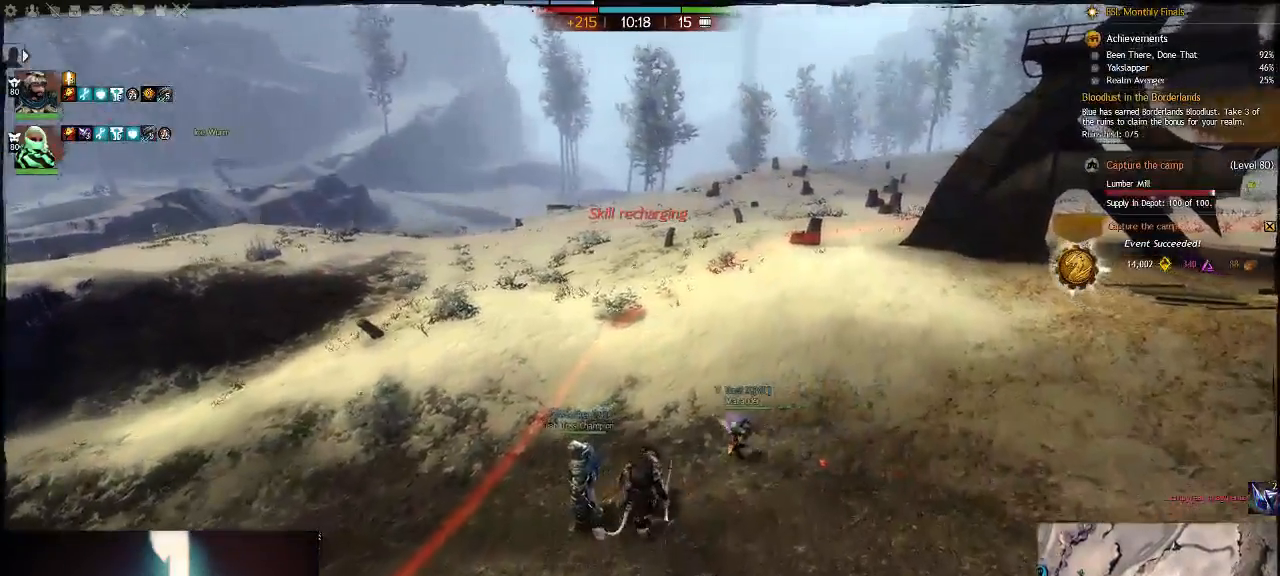
{"keys": ["alt_l", "d"], "events": [[33, "q", "down"], [67, "alt_l", "up"], [233, "q", "up"], [233, "w", "up"], [433, "alt_l", "down"]]}
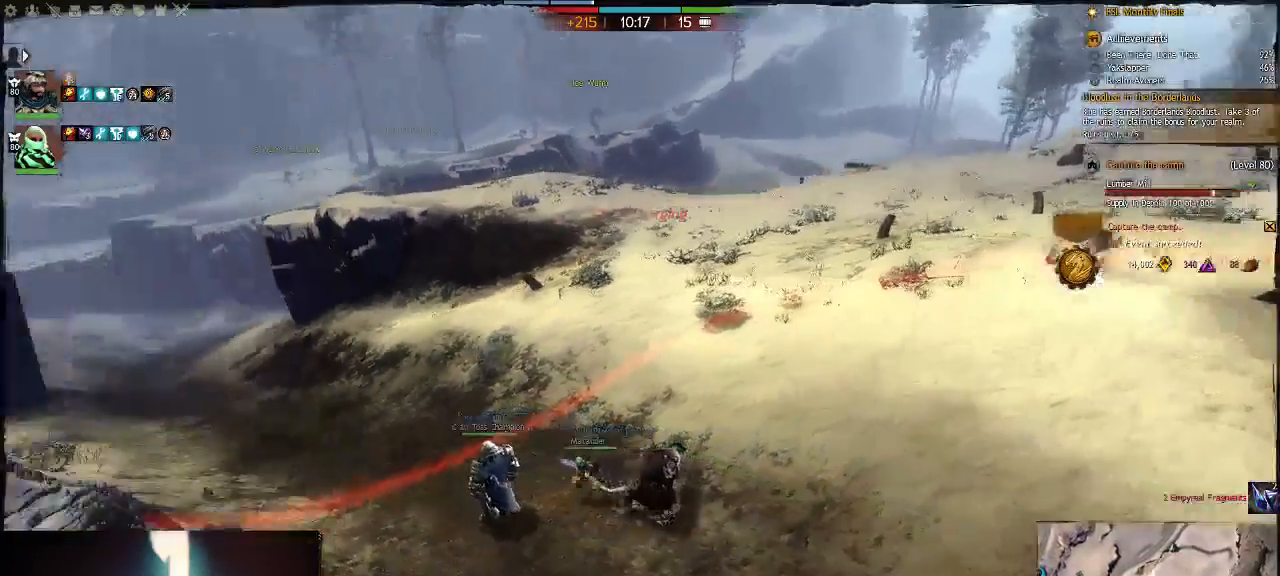
{"keys": ["d", "w"], "events": [[133, "alt_l", "up"], [317, "w", "down"]]}
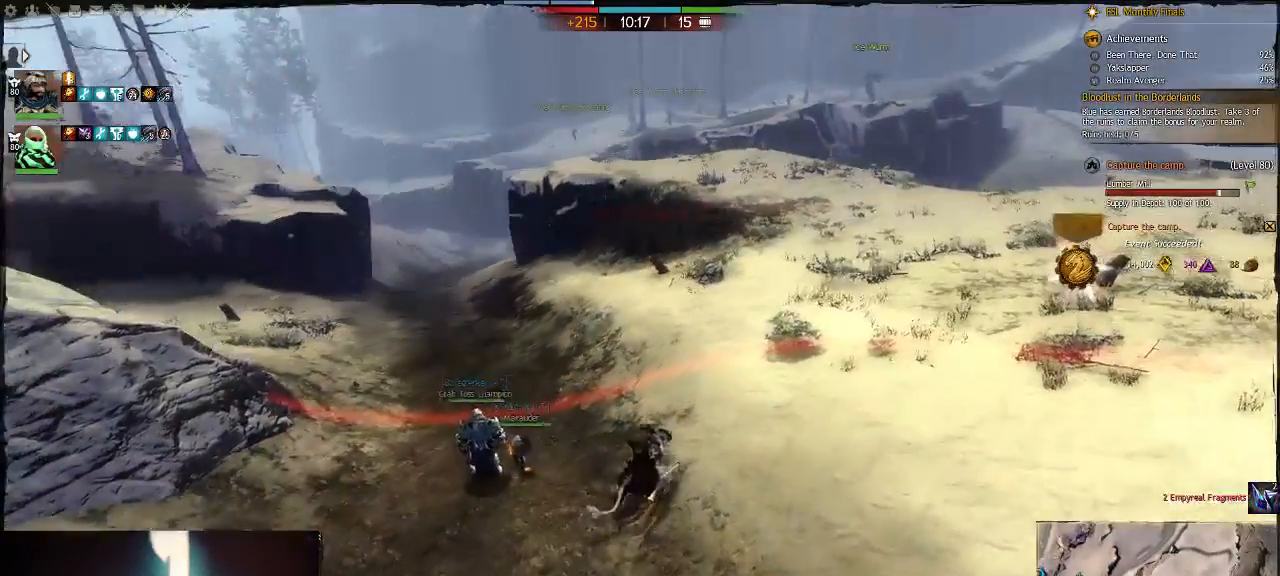
{"keys": ["q"], "events": [[150, "d", "up"], [417, "d", "down"], [450, "d", "up"], [483, "q", "down"], [483, "w", "up"]]}
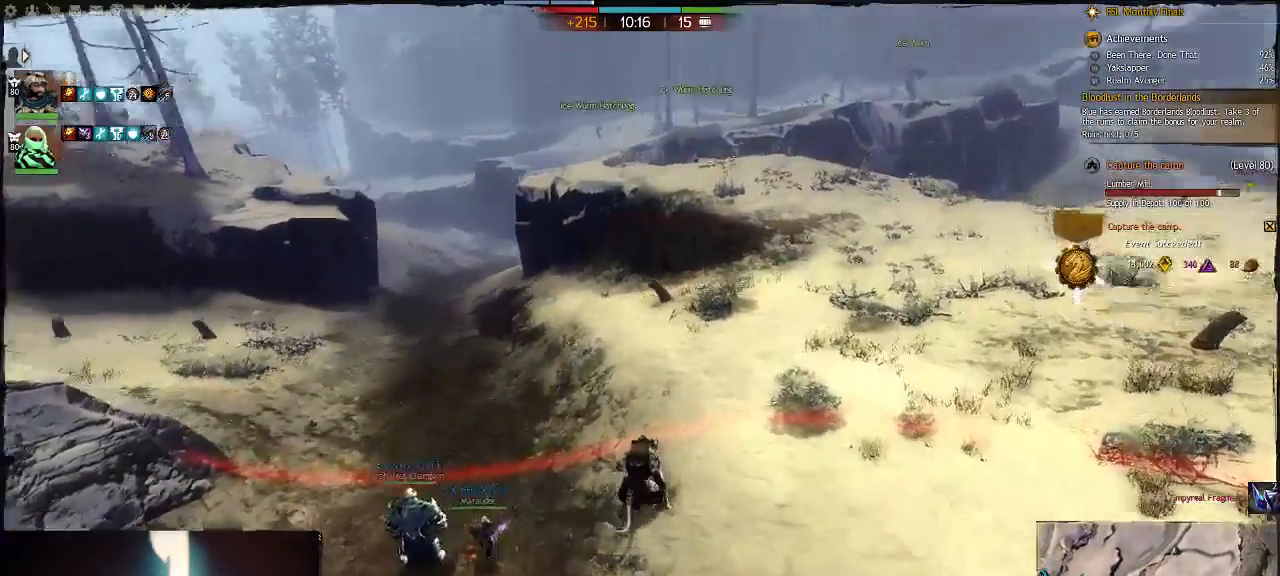
{"keys": ["alt_l", "w"], "events": [[50, "alt_l", "down"], [250, "alt_l", "up"], [383, "w", "down"], [467, "q", "up"], [500, "alt_l", "down"]]}
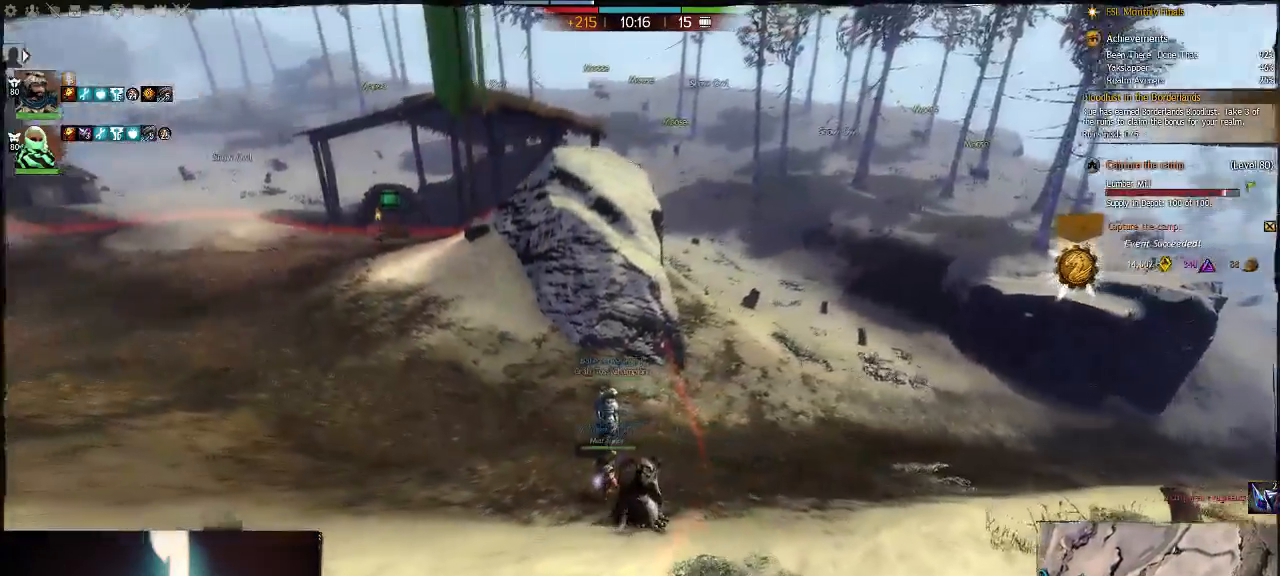
{"keys": ["a"], "events": [[200, "alt_l", "up"], [367, "a", "down"], [467, "w", "up"]]}
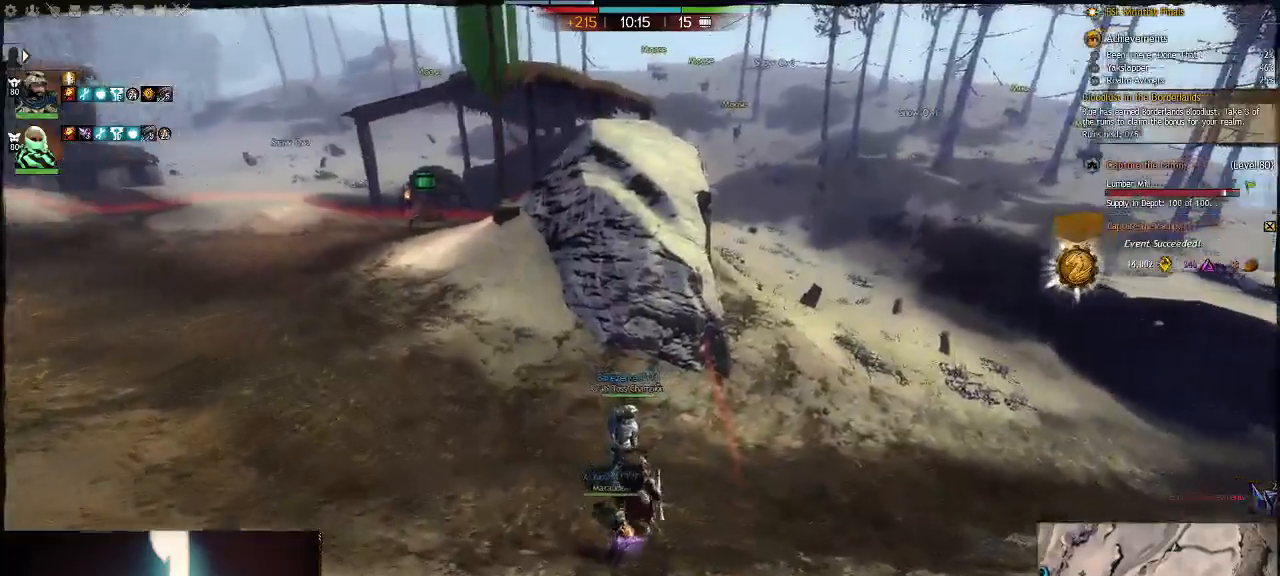
{"keys": ["a", "space"], "events": [[200, "w", "down"], [267, "t", "down"], [367, "space", "down"], [367, "w", "up"], [450, "t", "up"]]}
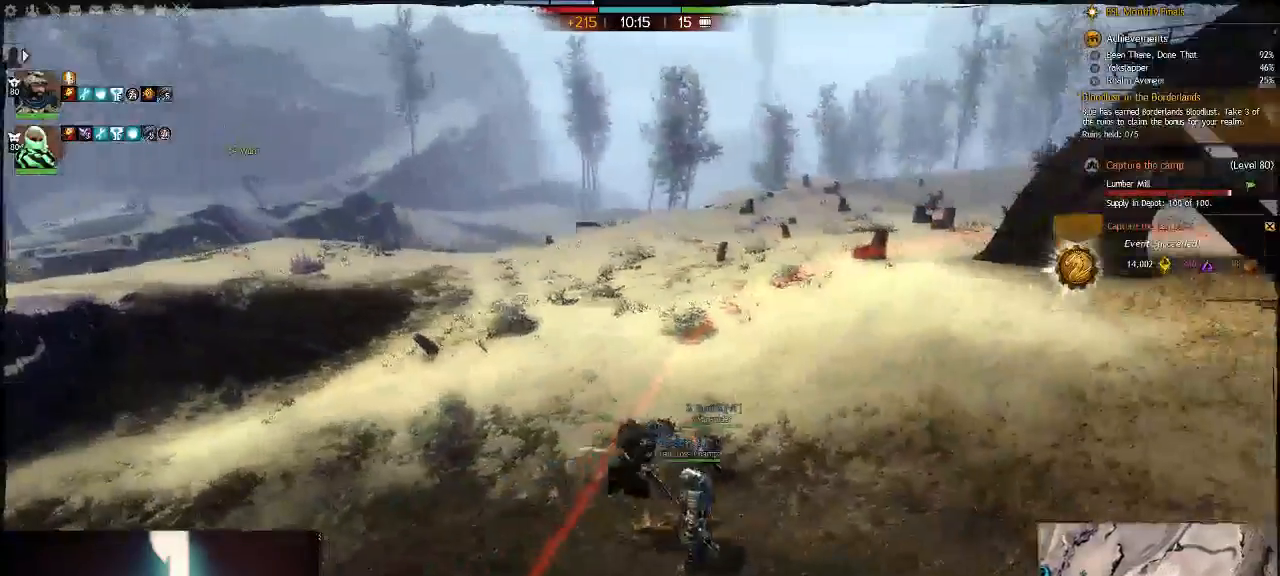
{"keys": ["d"], "events": [[83, "w", "down"], [117, "space", "up"], [150, "d", "down"], [183, "w", "up"], [217, "a", "up"]]}
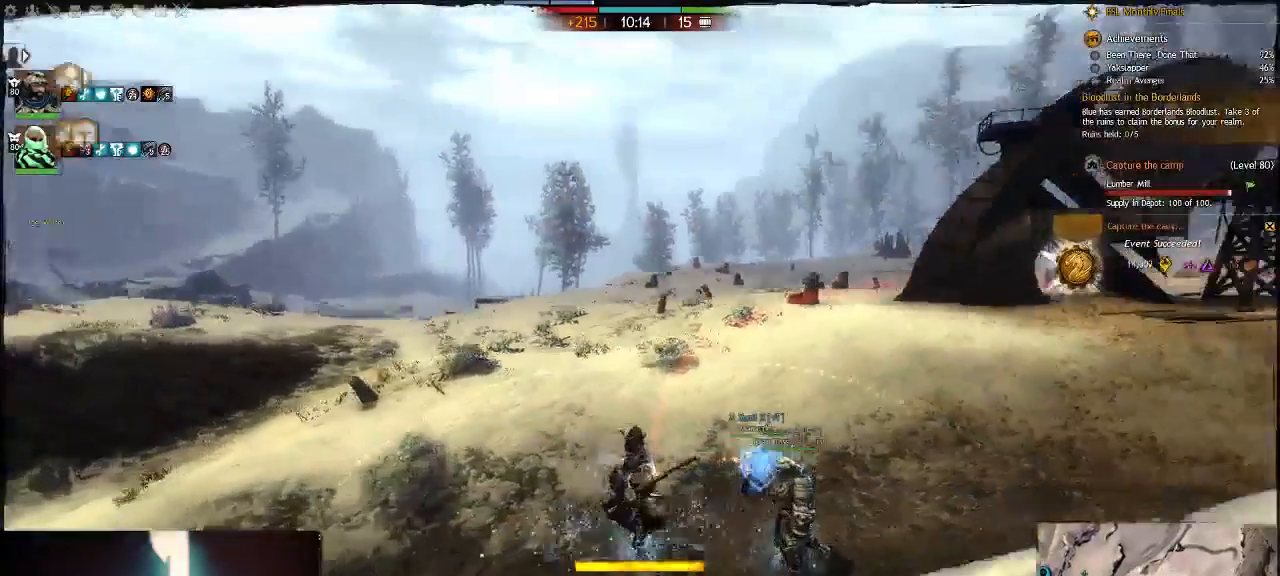
{"keys": ["d", "space", "w"], "events": [[333, "space", "down"], [500, "w", "down"]]}
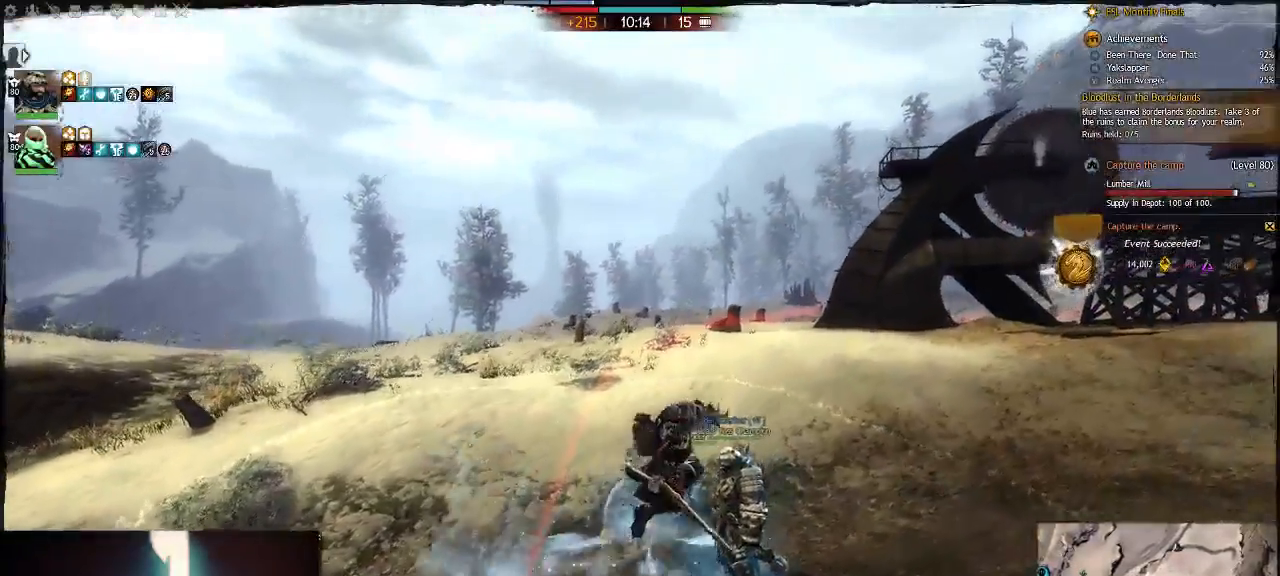
{"keys": ["d"], "events": [[33, "space", "up"], [367, "w", "up"]]}
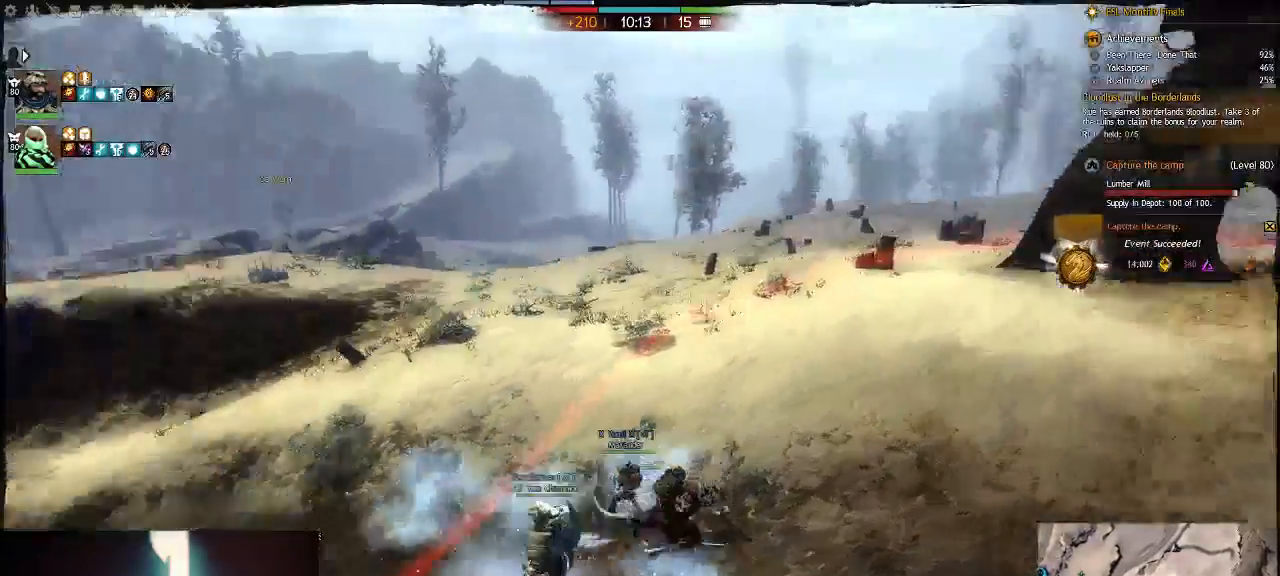
{"keys": ["d"], "events": []}
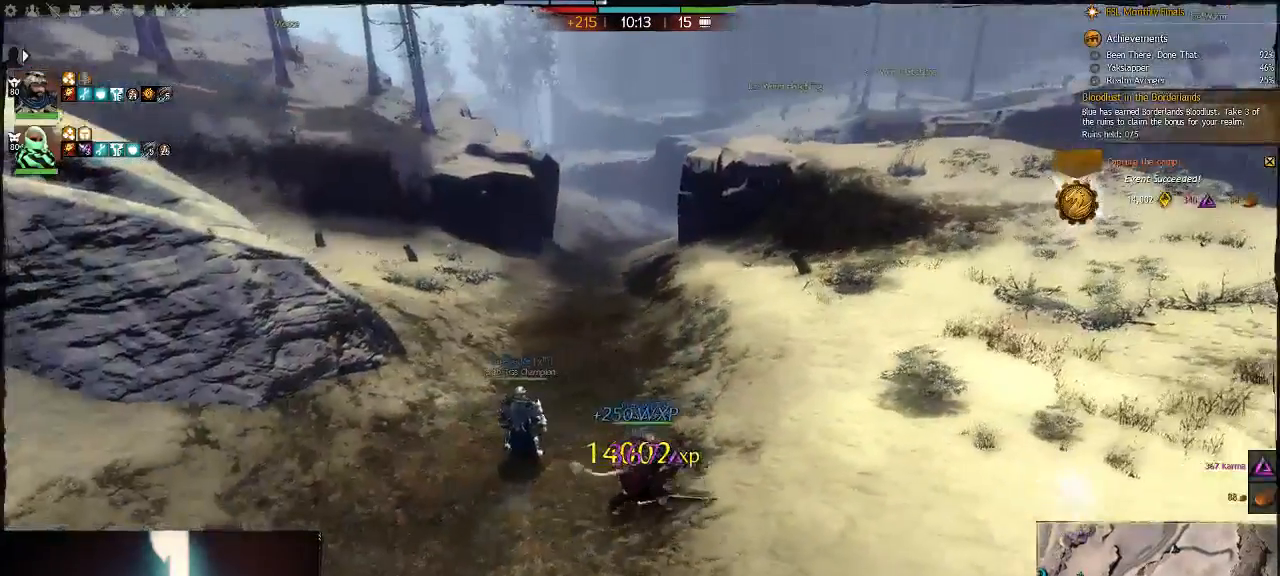
{"keys": ["a"], "events": [[350, "a", "down"], [350, "d", "up"]]}
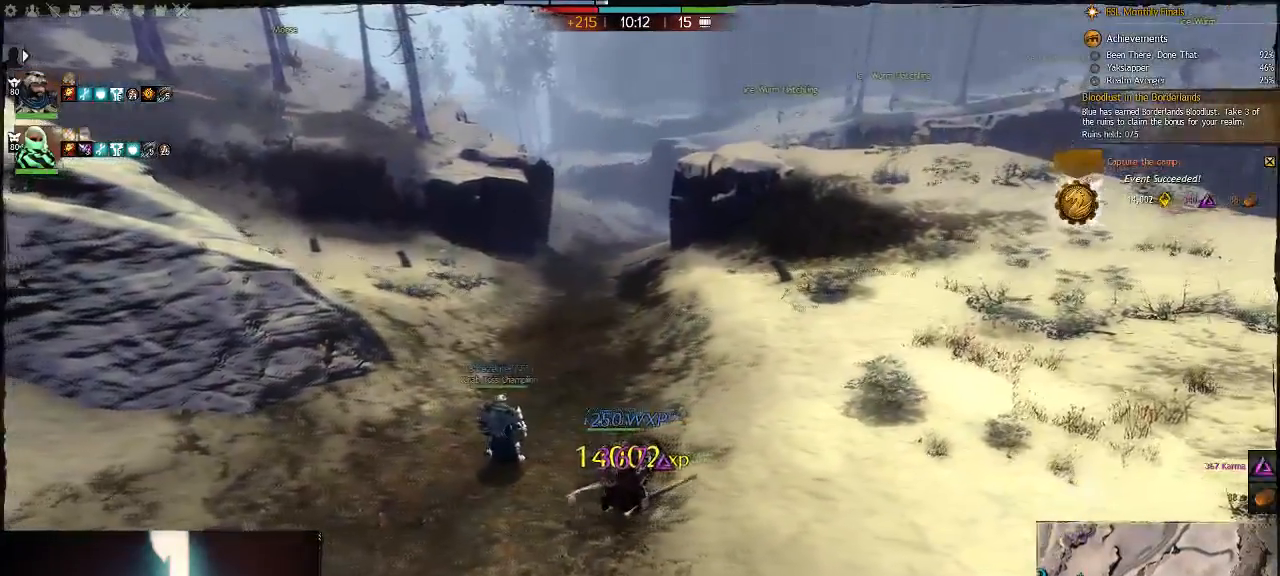
{"keys": ["a", "w"], "events": [[117, "w", "down"]]}
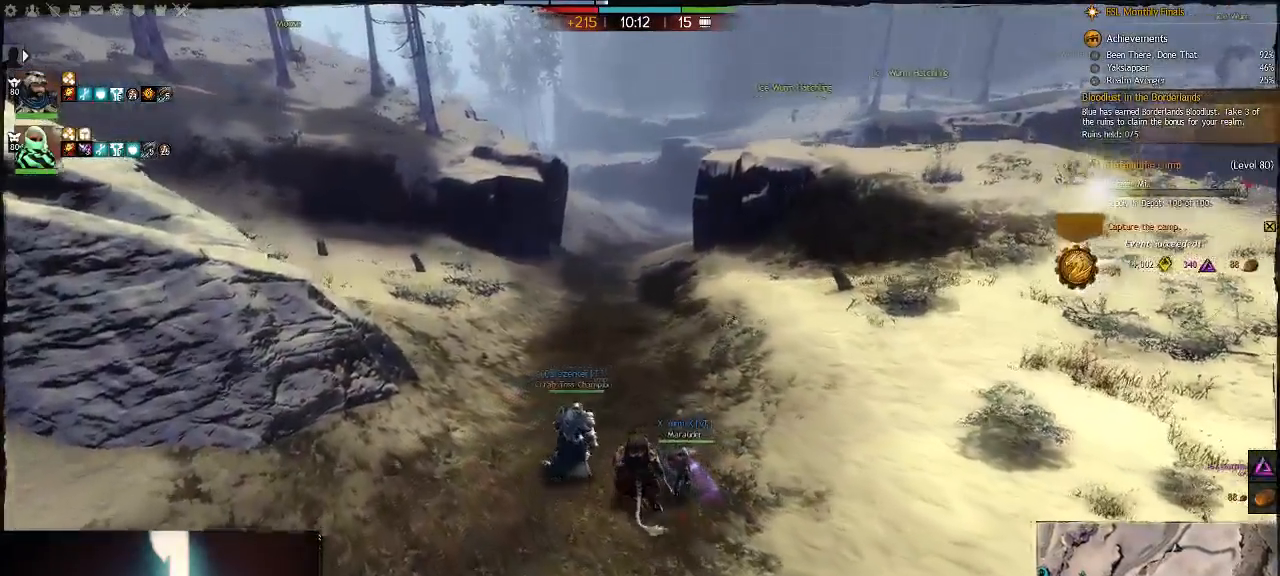
{"keys": ["w"], "events": [[117, "a", "up"], [183, "7", "down"], [350, "7", "up"]]}
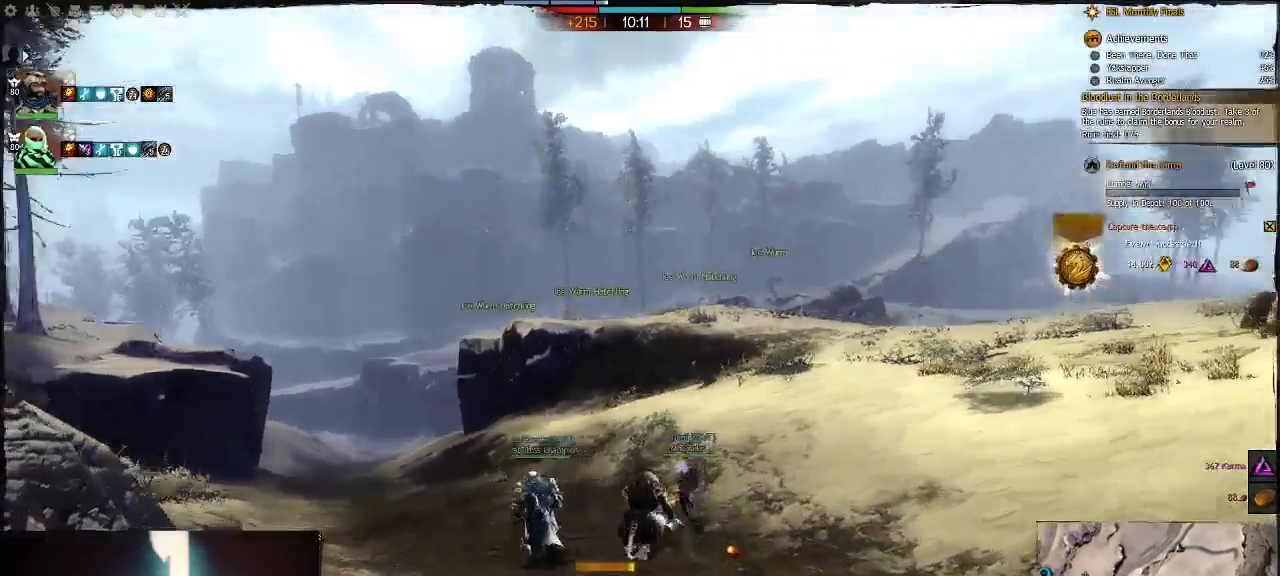
{"keys": [], "events": [[17, "tilde", "down"], [100, "w", "up"], [200, "tilde", "up"]]}
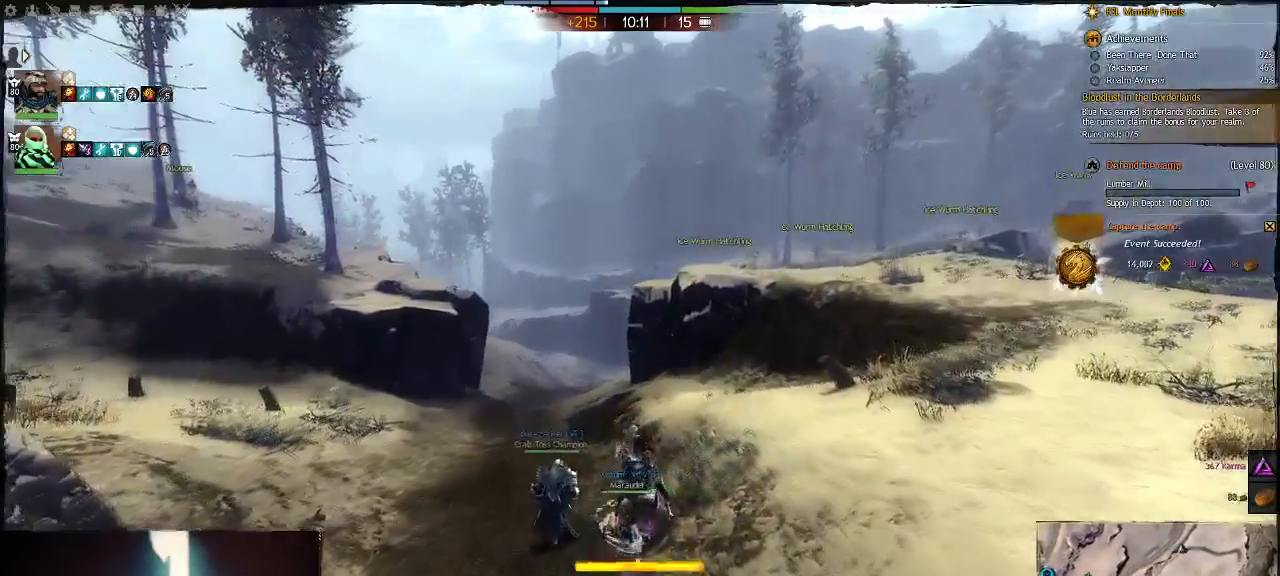
{"keys": [], "events": []}
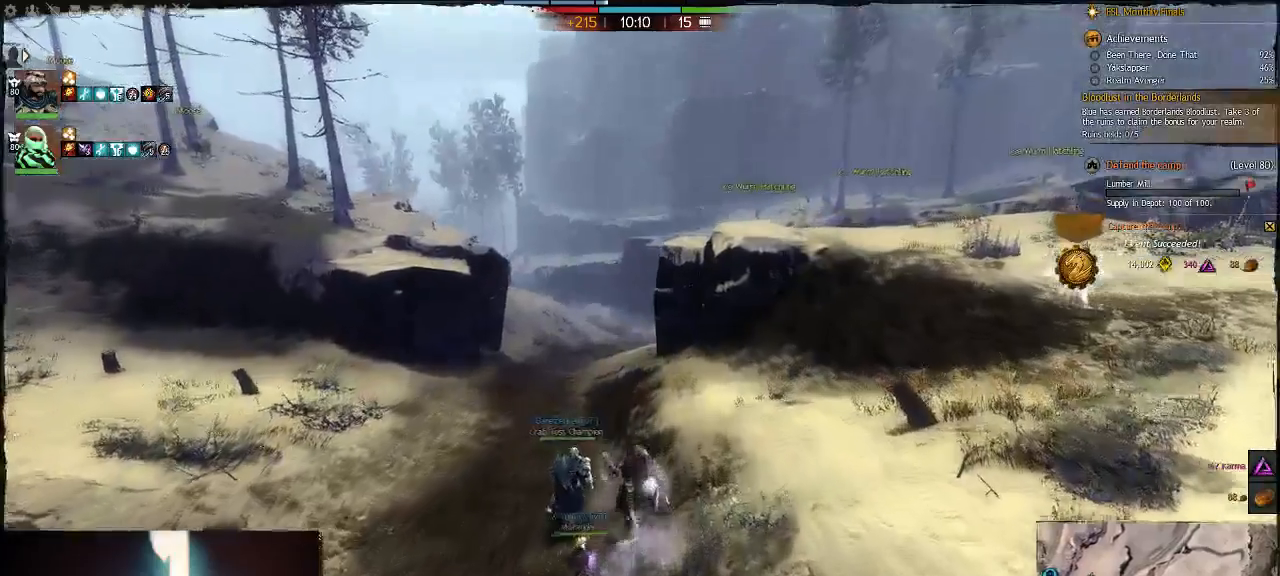
{"keys": [], "events": [[100, "space", "down"], [100, "v", "down"], [333, "space", "up"], [333, "v", "up"]]}
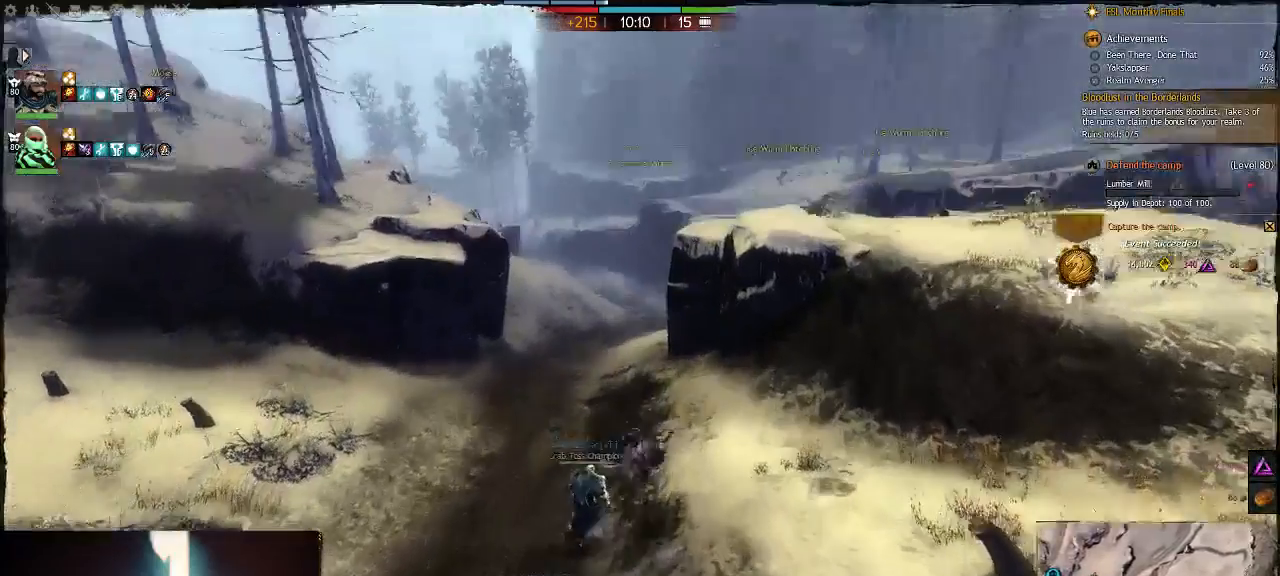
{"keys": [], "events": []}
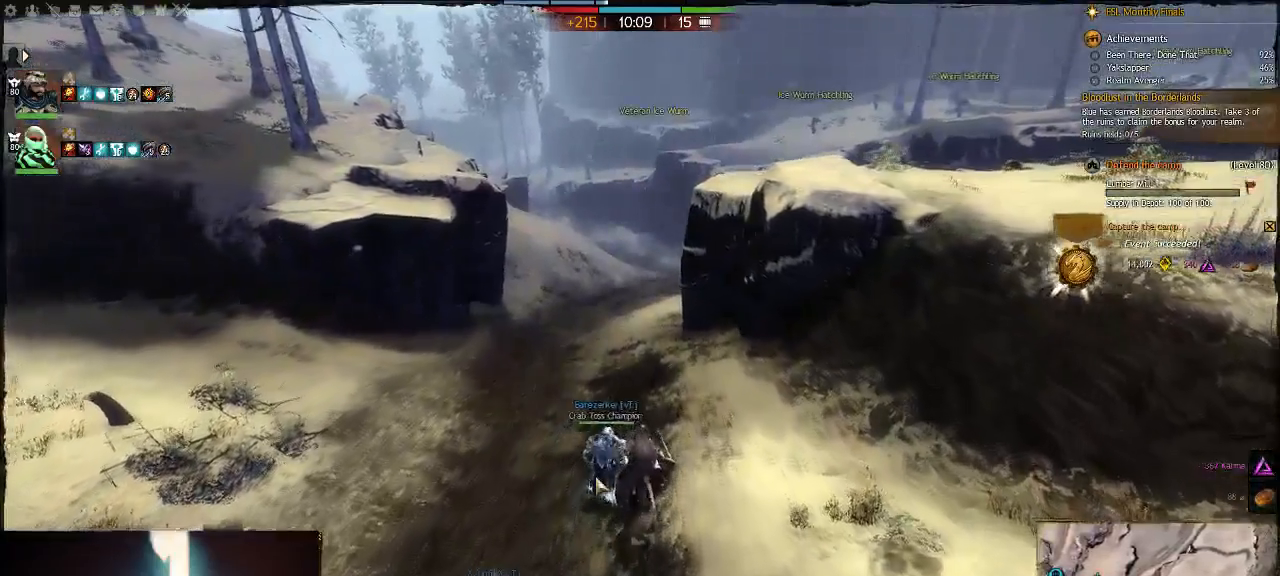
{"keys": ["space"], "events": [[300, "g", "down"], [417, "space", "down"], [483, "g", "up"]]}
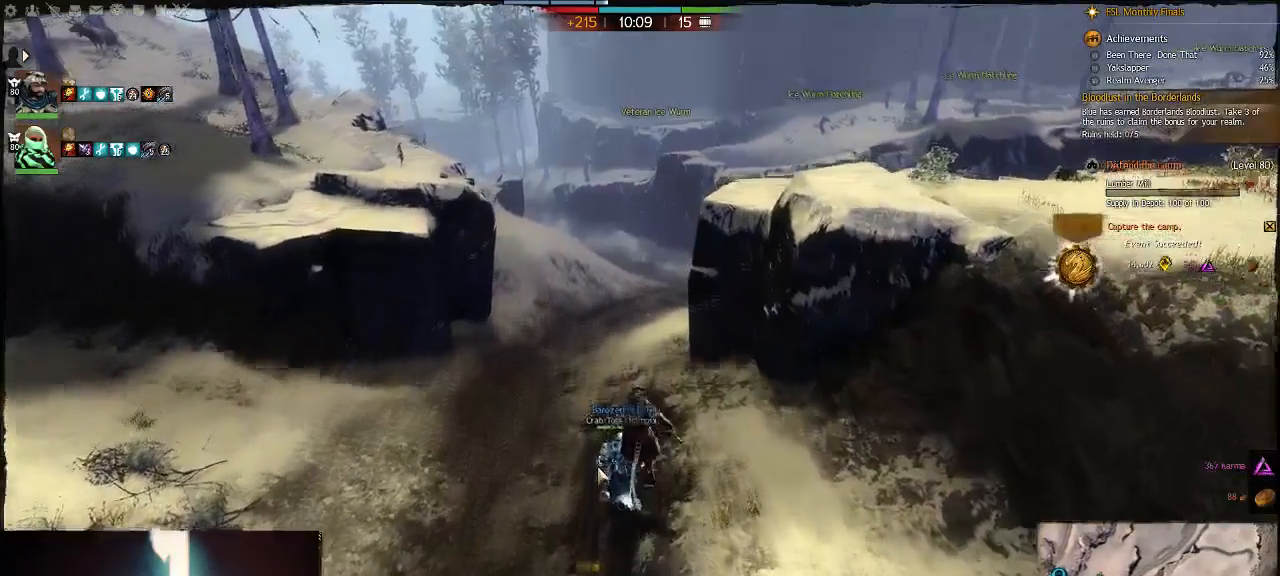
{"keys": [], "events": [[117, "space", "up"], [250, "a", "down"], [483, "a", "up"]]}